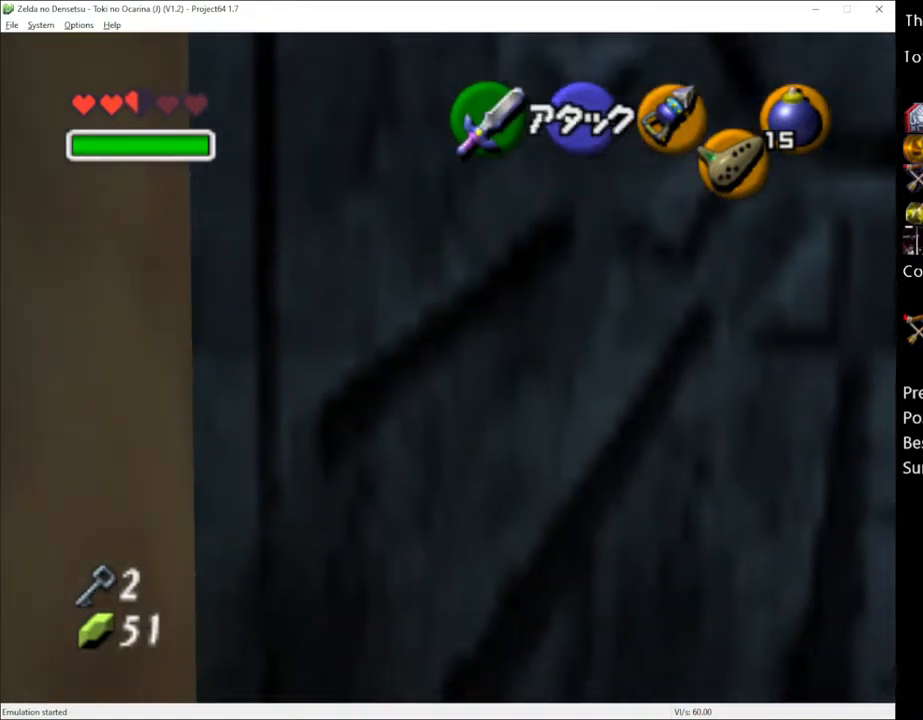
Gameplay with a controller (Xbox layout); each line is a JSON object with the inputs held at the frame after it. "events" lists button and stick changes between this image and that frame as [ms after this image, input, new state], when the widget could be followed in between. Not read: L1 L3 R1 R3.
{"buttons": [], "left_stick": "center", "right_stick": "center", "events": [[17, "left_stick", "center"], [100, "A", "down"], [167, "A", "up"]]}
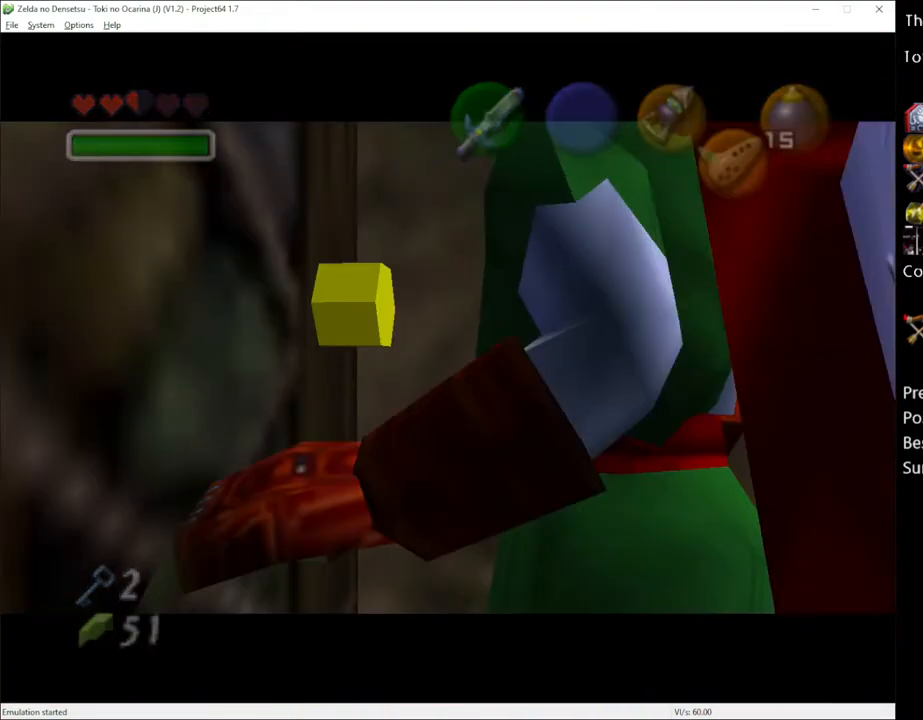
{"buttons": [], "left_stick": "center", "right_stick": "center", "events": []}
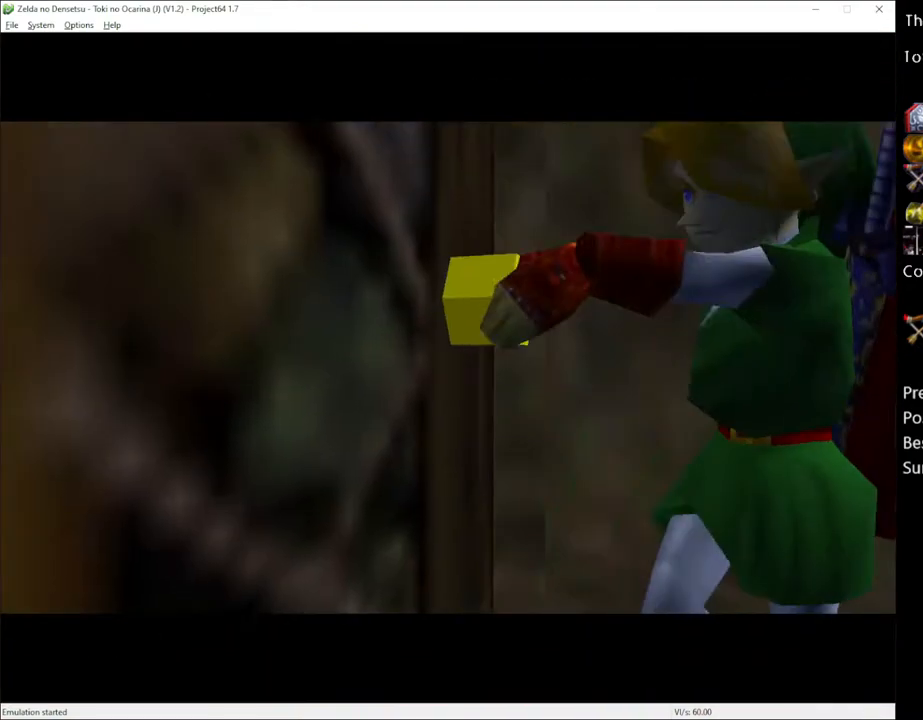
{"buttons": [], "left_stick": "center", "right_stick": "center", "events": []}
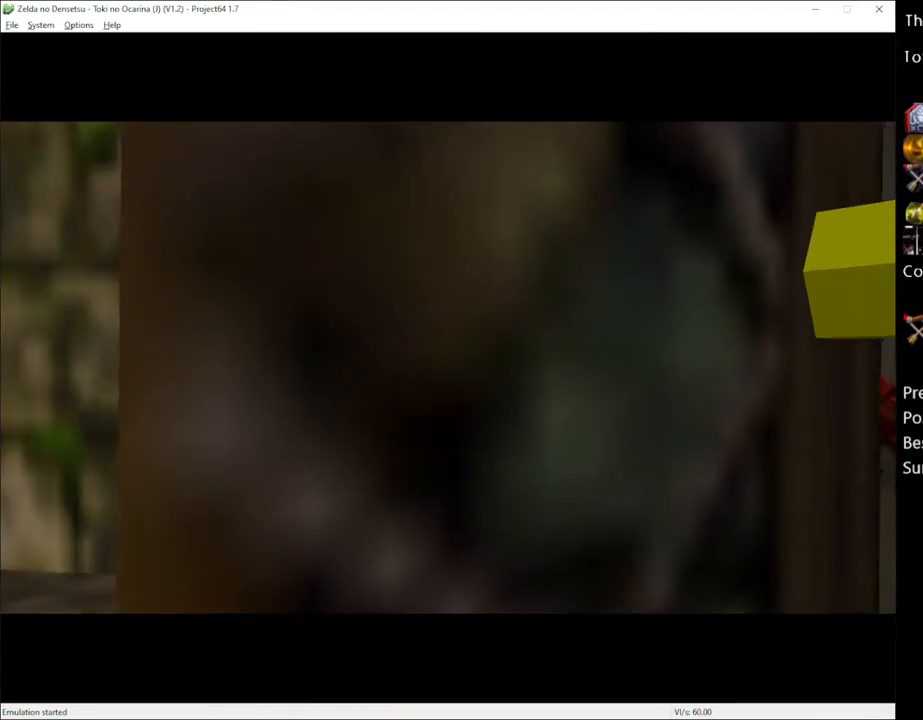
{"buttons": [], "left_stick": "center", "right_stick": "center", "events": []}
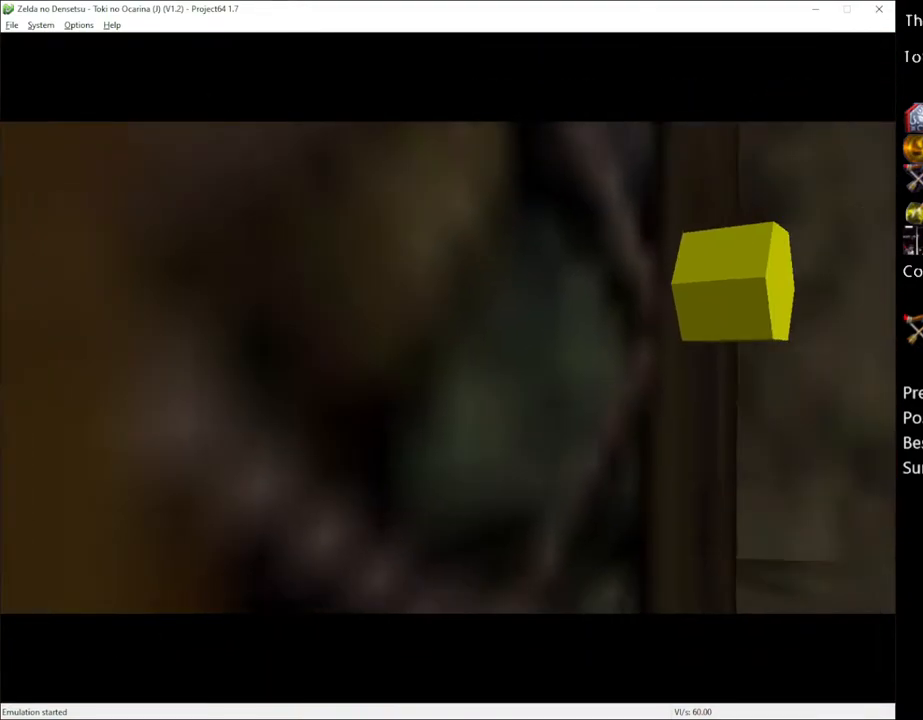
{"buttons": [], "left_stick": "center", "right_stick": "center", "events": []}
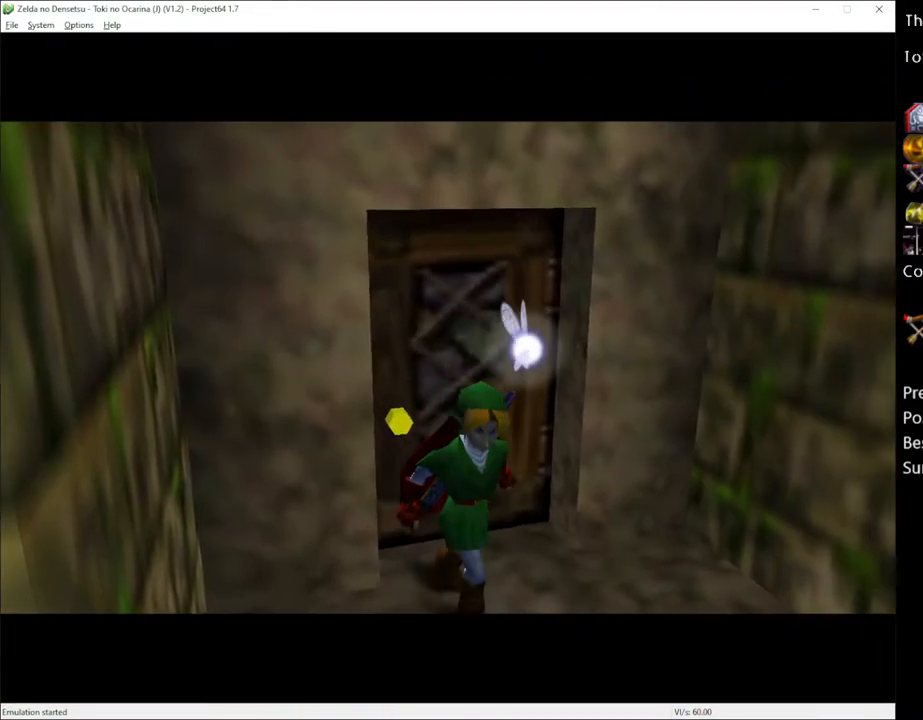
{"buttons": [], "left_stick": "center", "right_stick": "center", "events": []}
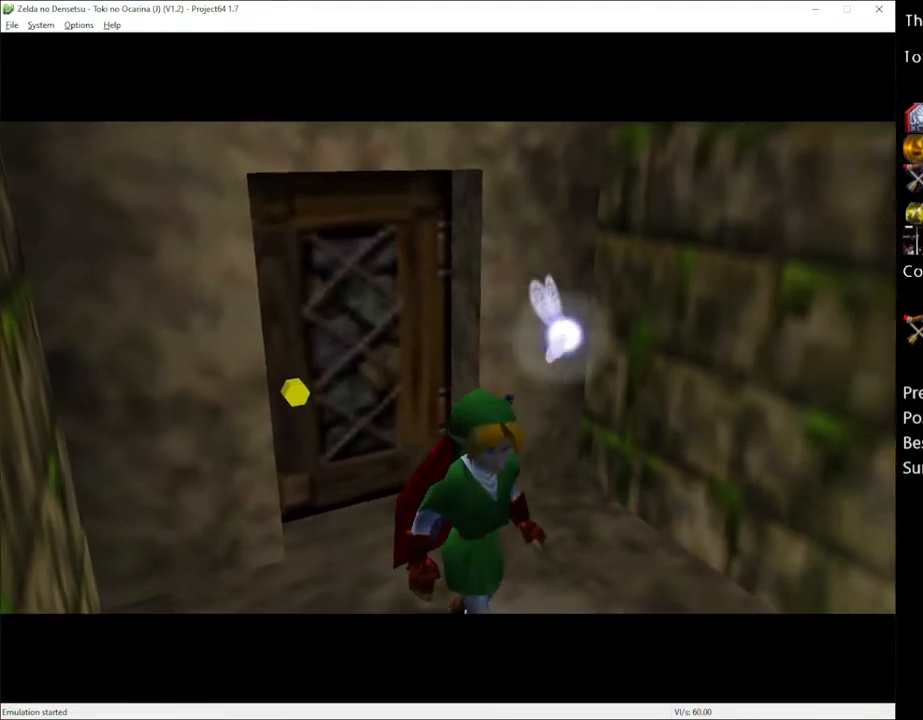
{"buttons": [], "left_stick": "up", "right_stick": "center", "events": [[300, "left_stick", "up"]]}
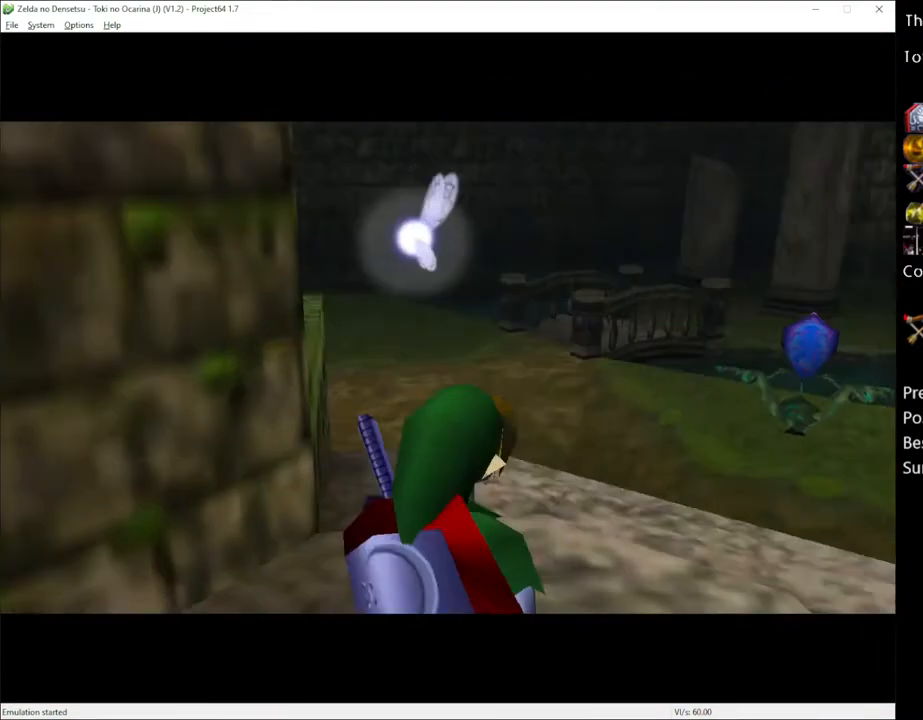
{"buttons": [], "left_stick": "up", "right_stick": "center", "events": []}
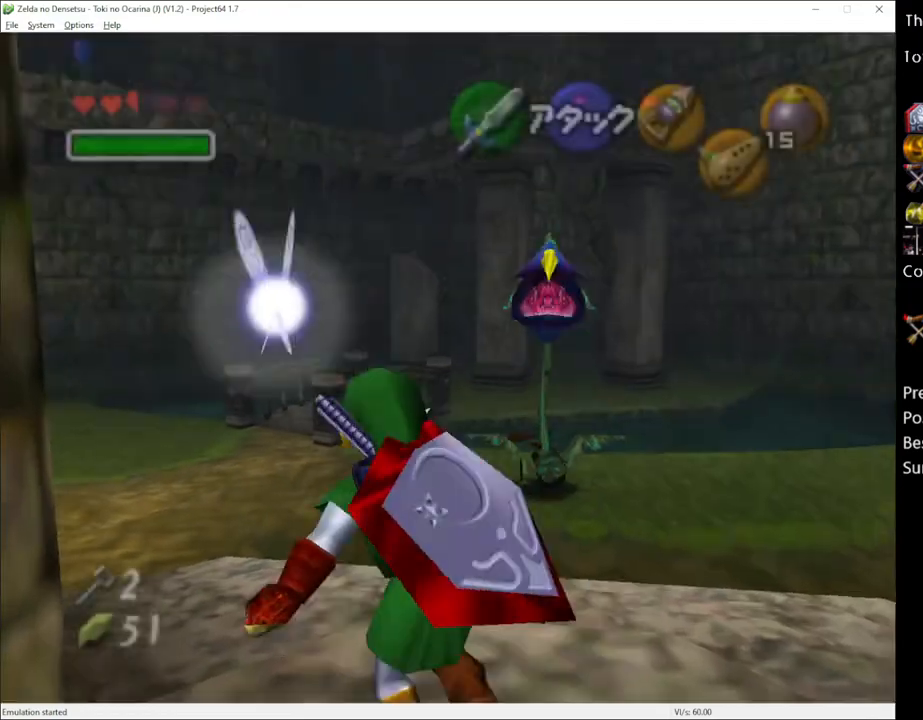
{"buttons": ["A"], "left_stick": "up-left", "right_stick": "center", "events": [[283, "left_stick", "up-left"], [483, "A", "down"]]}
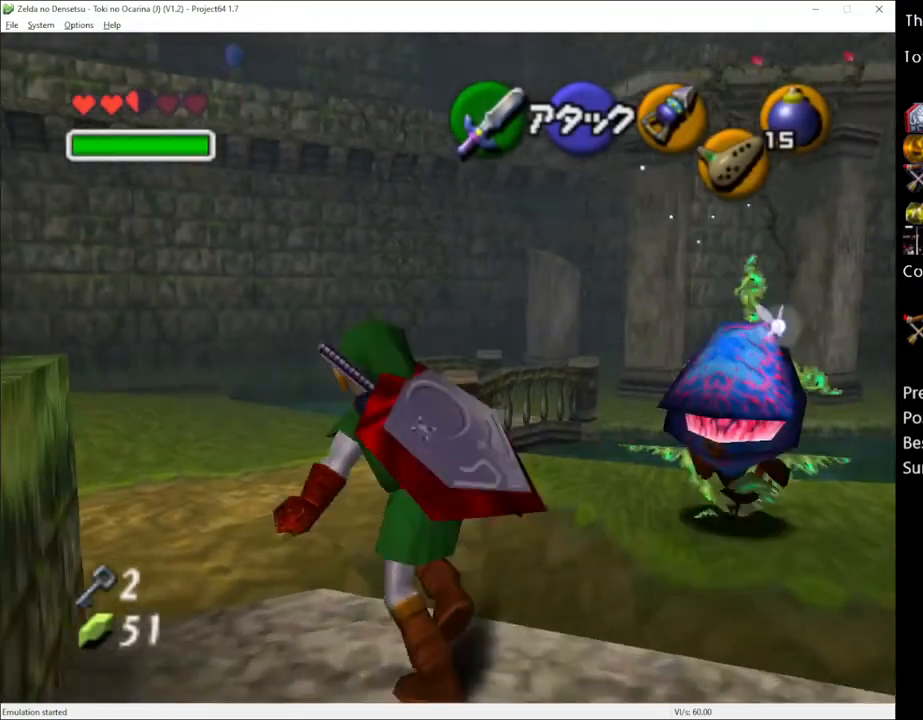
{"buttons": [], "left_stick": "up-left", "right_stick": "center", "events": [[67, "A", "up"]]}
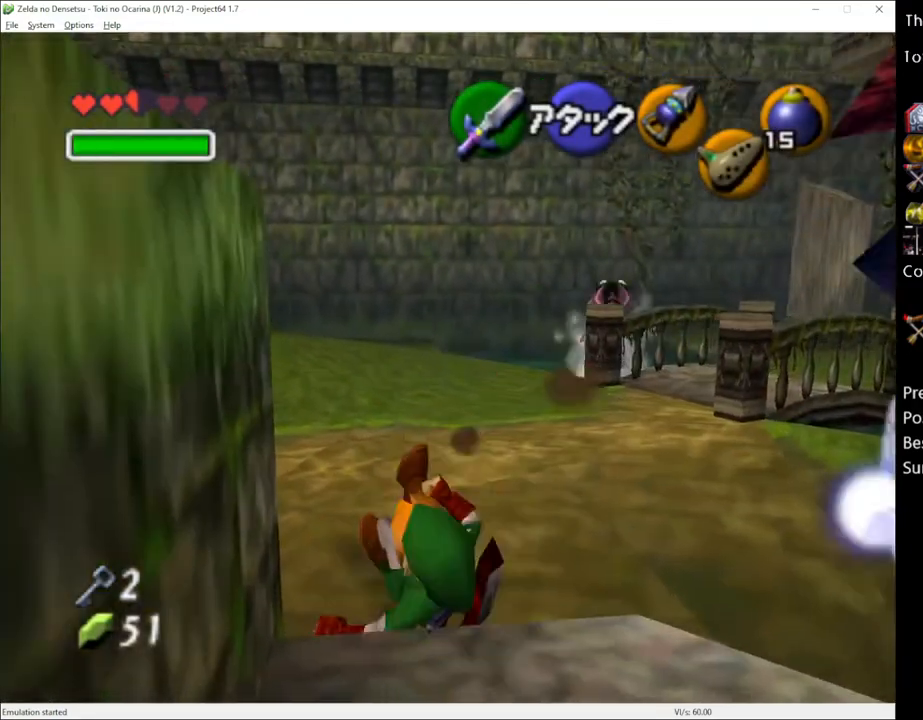
{"buttons": [], "left_stick": "left", "right_stick": "center", "events": [[33, "left_stick", "left"], [317, "A", "down"], [417, "A", "up"]]}
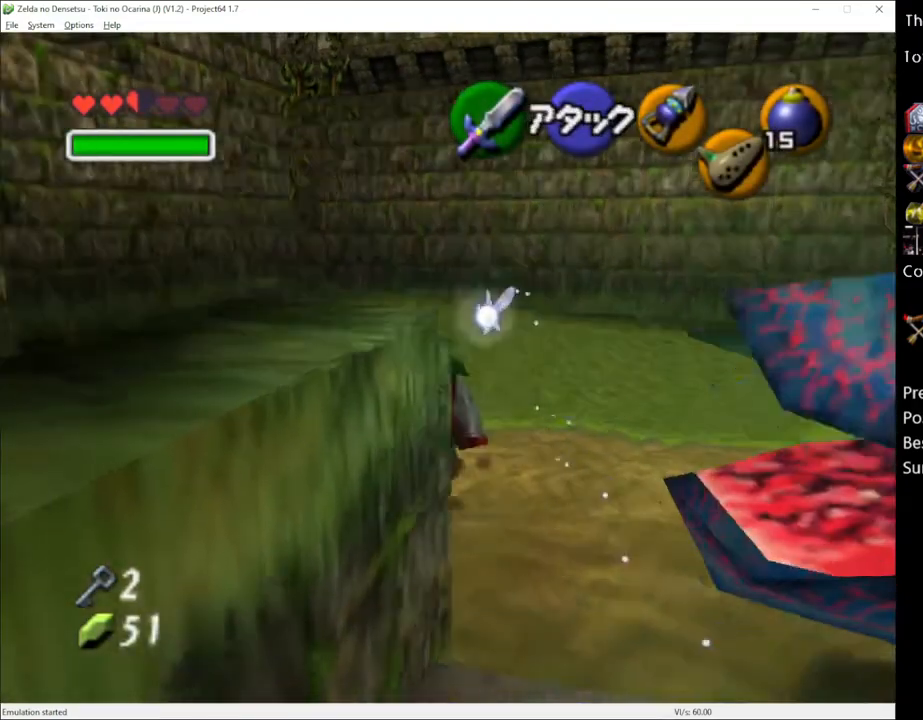
{"buttons": [], "left_stick": "up-left", "right_stick": "center", "events": [[67, "left_stick", "up-left"]]}
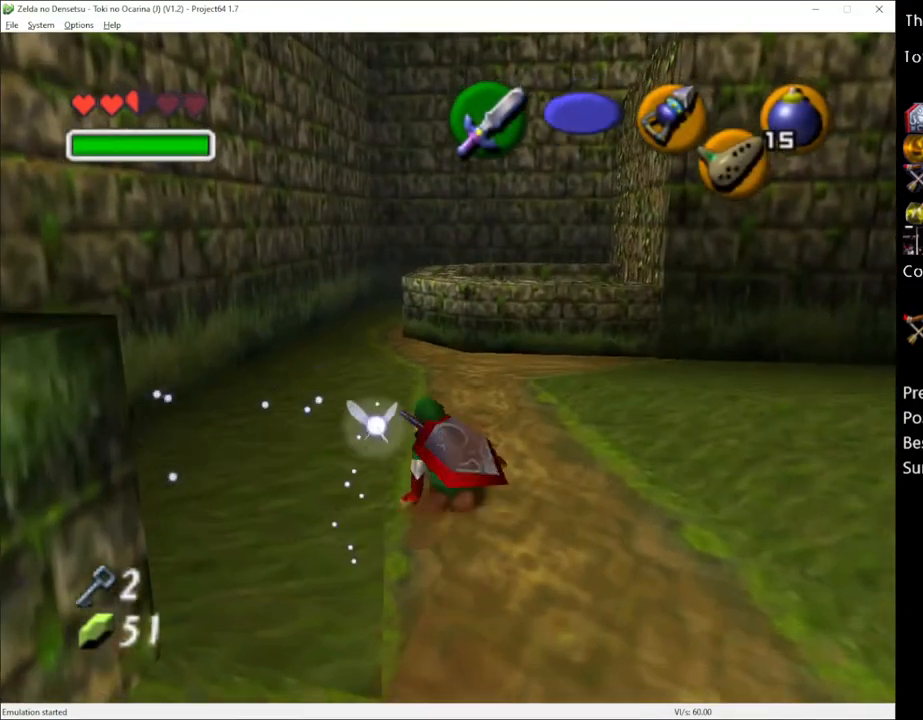
{"buttons": [], "left_stick": "up-left", "right_stick": "center", "events": [[167, "A", "down"], [267, "A", "up"]]}
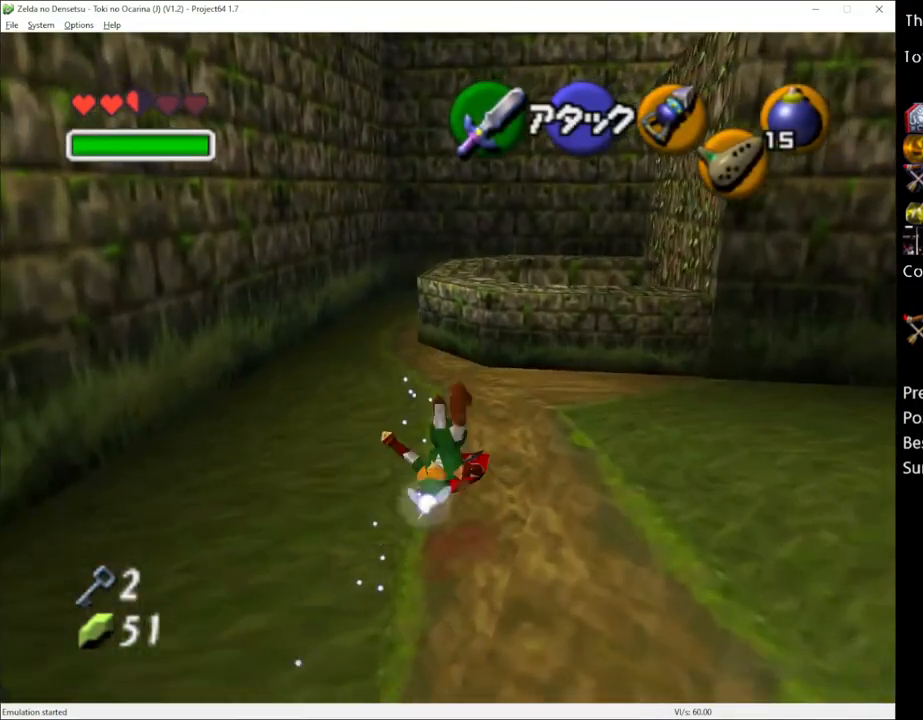
{"buttons": [], "left_stick": "up-left", "right_stick": "center", "events": []}
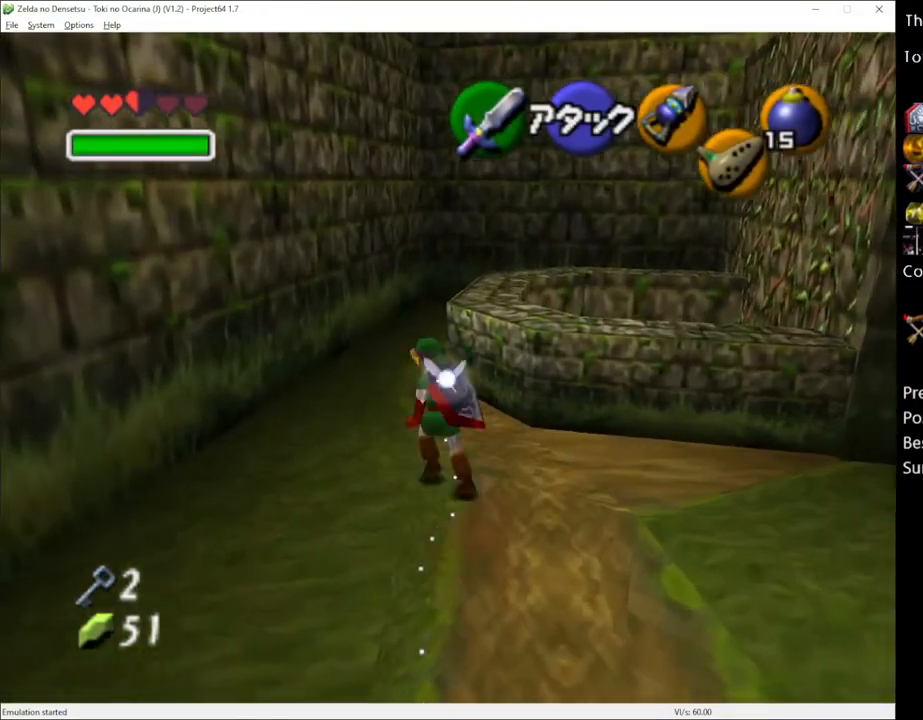
{"buttons": ["Y"], "left_stick": "right", "right_stick": "center", "events": [[267, "left_stick", "right"], [350, "Y", "down"]]}
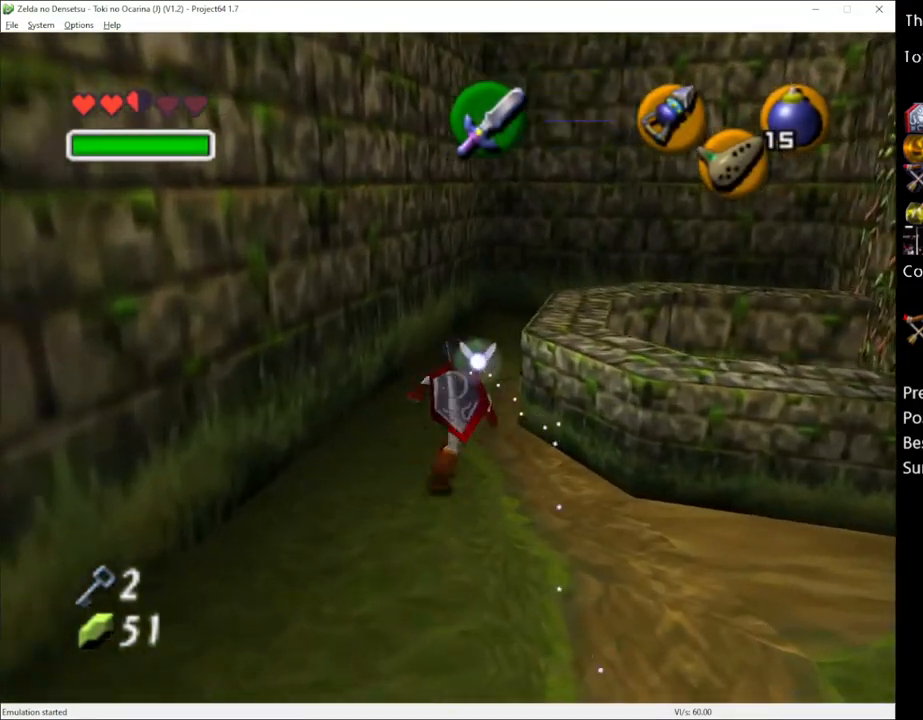
{"buttons": ["Y"], "left_stick": "right", "right_stick": "center", "events": []}
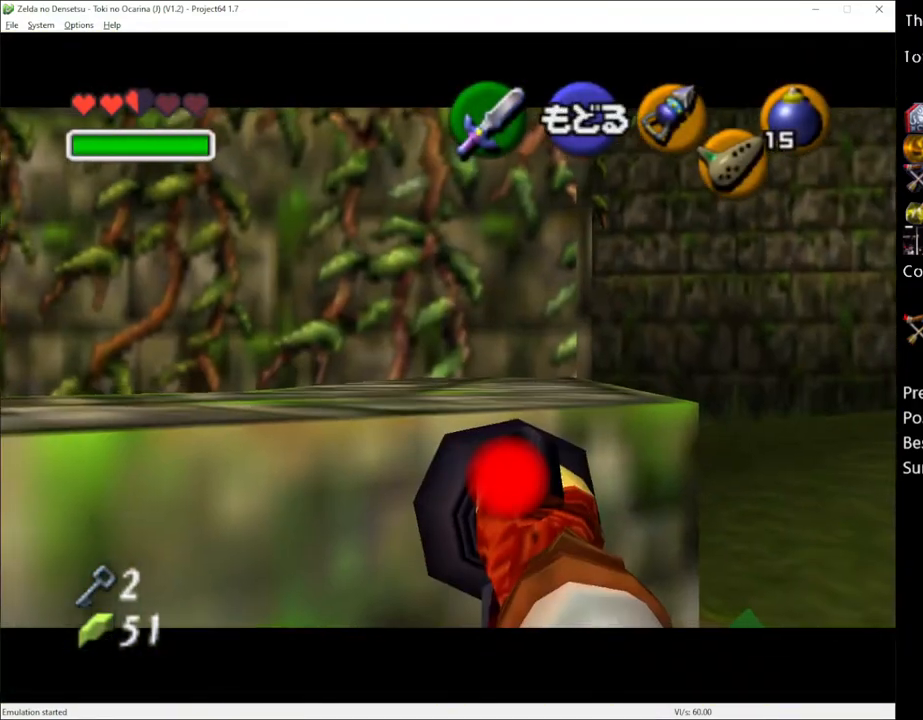
{"buttons": ["Y"], "left_stick": "down", "right_stick": "center", "events": [[50, "left_stick", "down"]]}
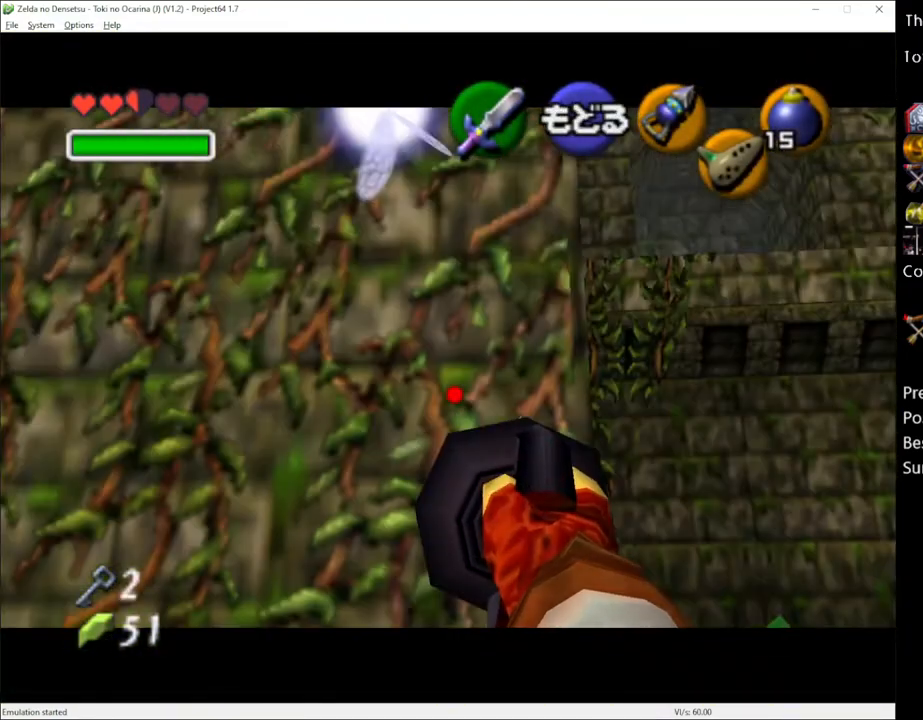
{"buttons": [], "left_stick": "up", "right_stick": "center", "events": [[33, "Y", "up"], [83, "left_stick", "center"], [367, "left_stick", "up"]]}
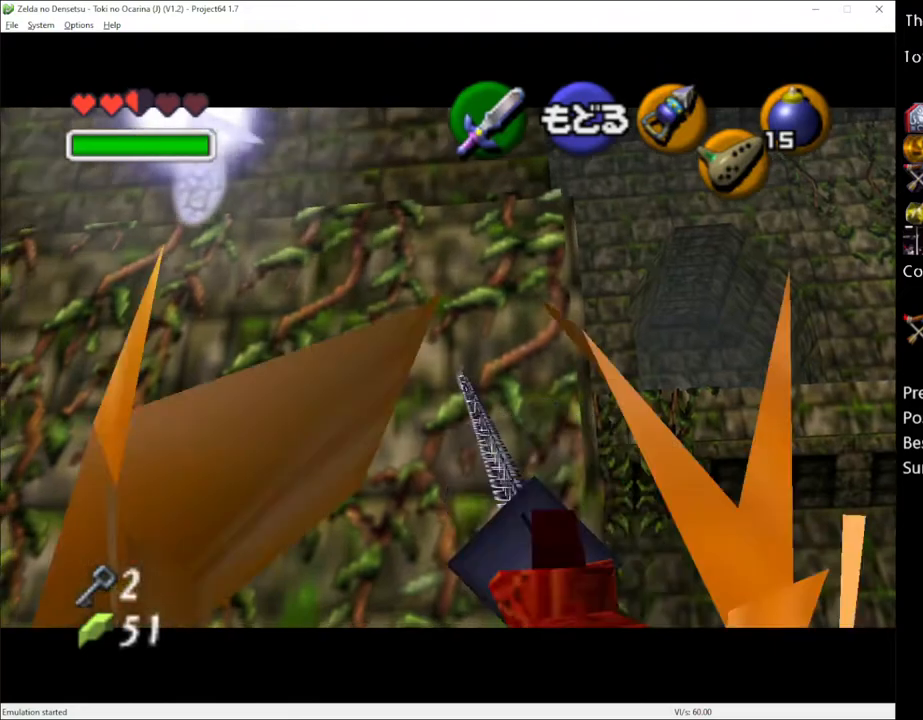
{"buttons": [], "left_stick": "up", "right_stick": "center", "events": []}
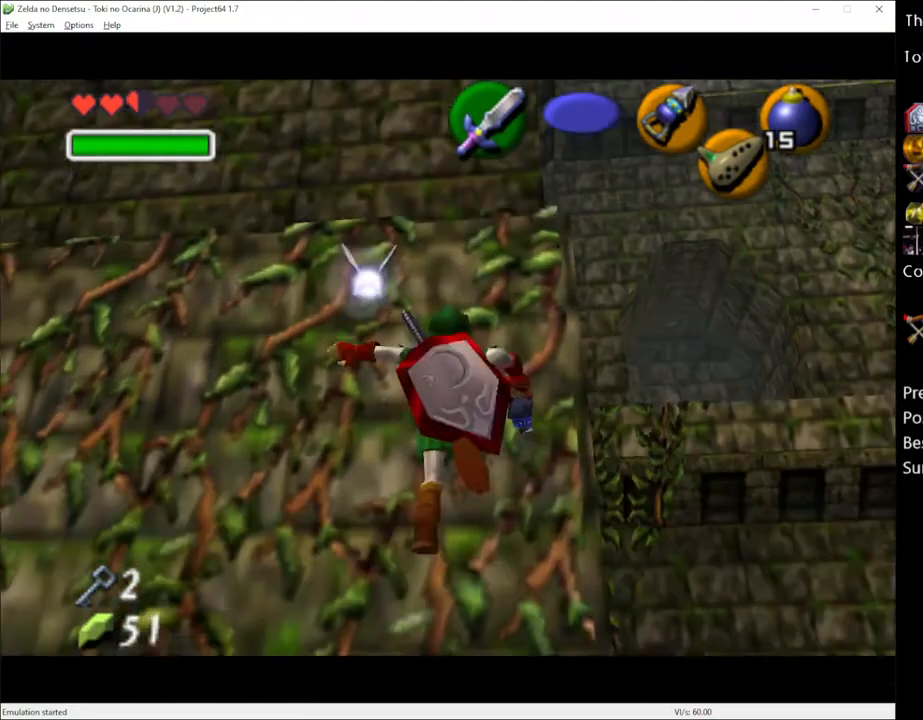
{"buttons": [], "left_stick": "up", "right_stick": "center", "events": []}
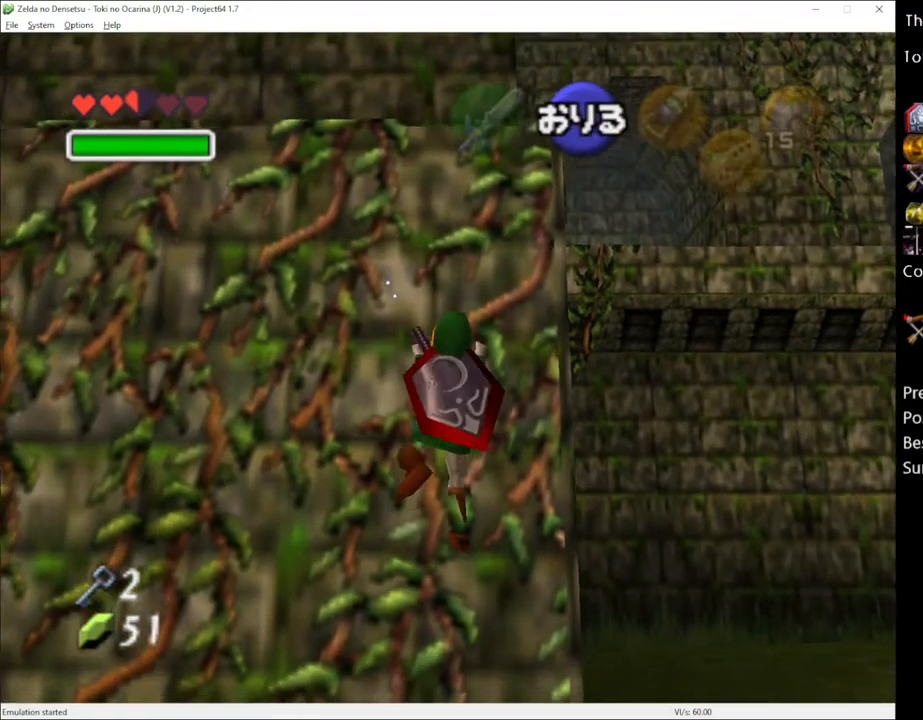
{"buttons": [], "left_stick": "up", "right_stick": "center", "events": []}
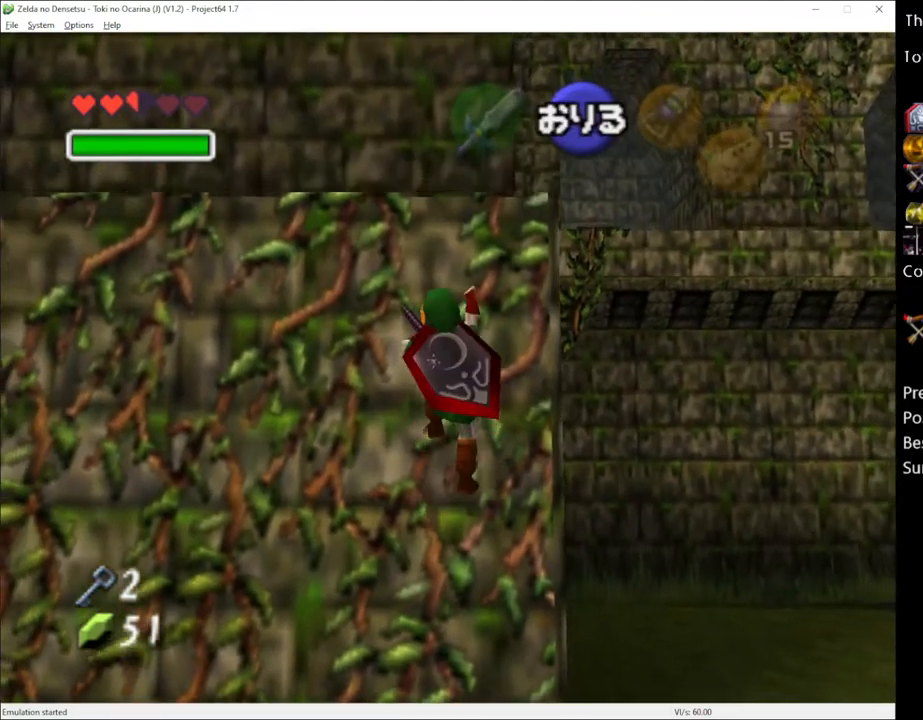
{"buttons": [], "left_stick": "up", "right_stick": "center", "events": []}
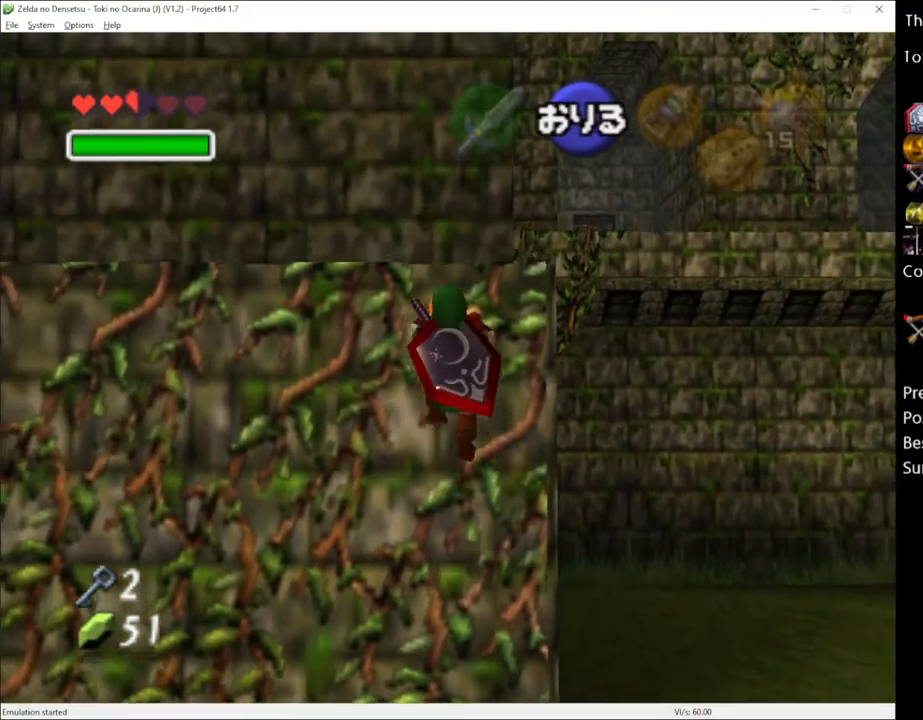
{"buttons": [], "left_stick": "up", "right_stick": "center", "events": []}
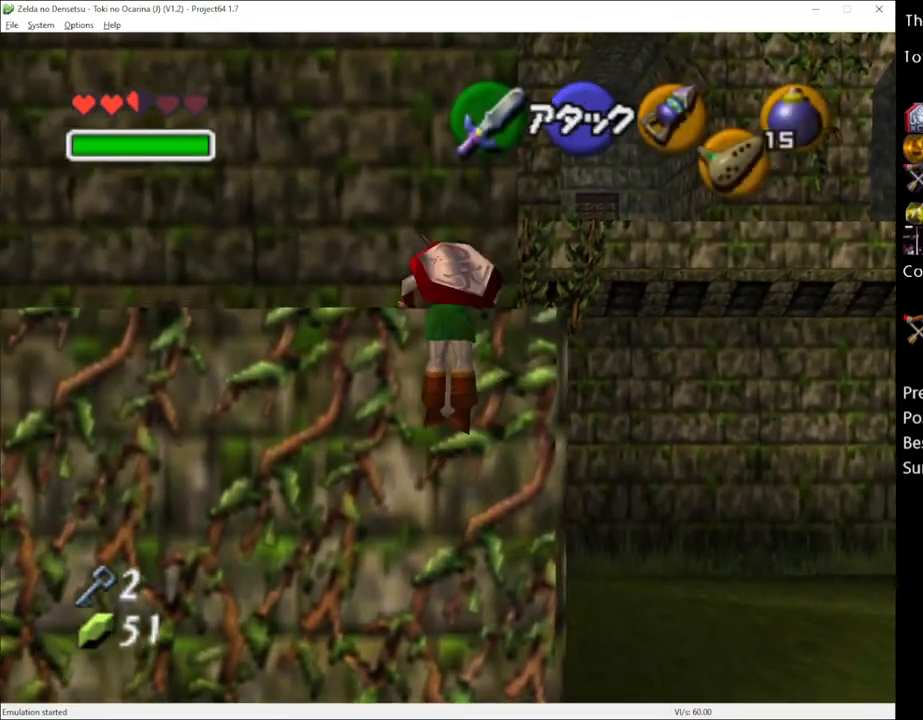
{"buttons": [], "left_stick": "up", "right_stick": "center", "events": []}
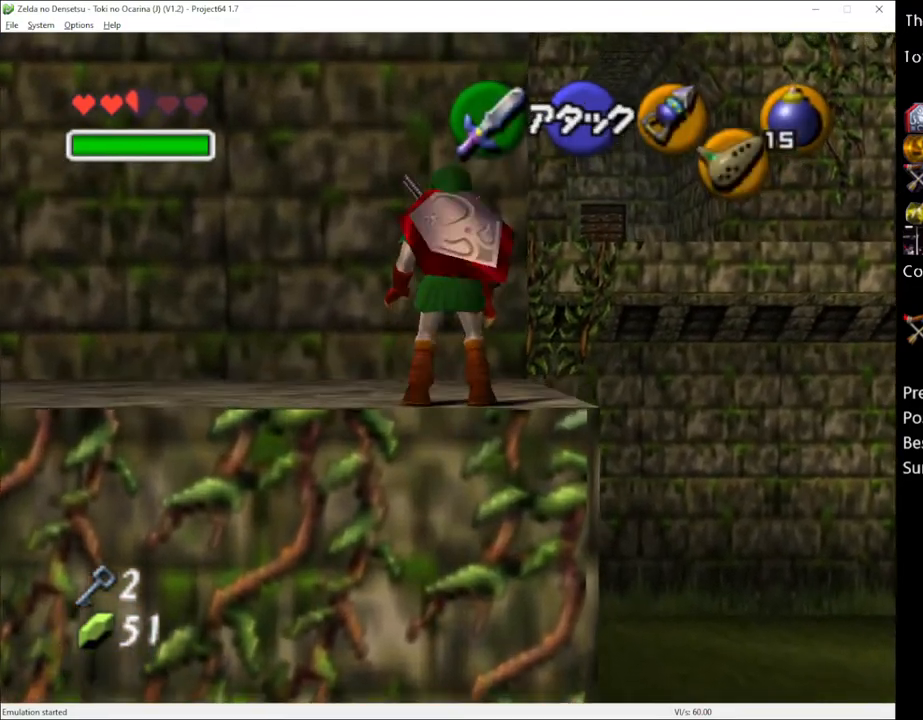
{"buttons": [], "left_stick": "up", "right_stick": "center", "events": []}
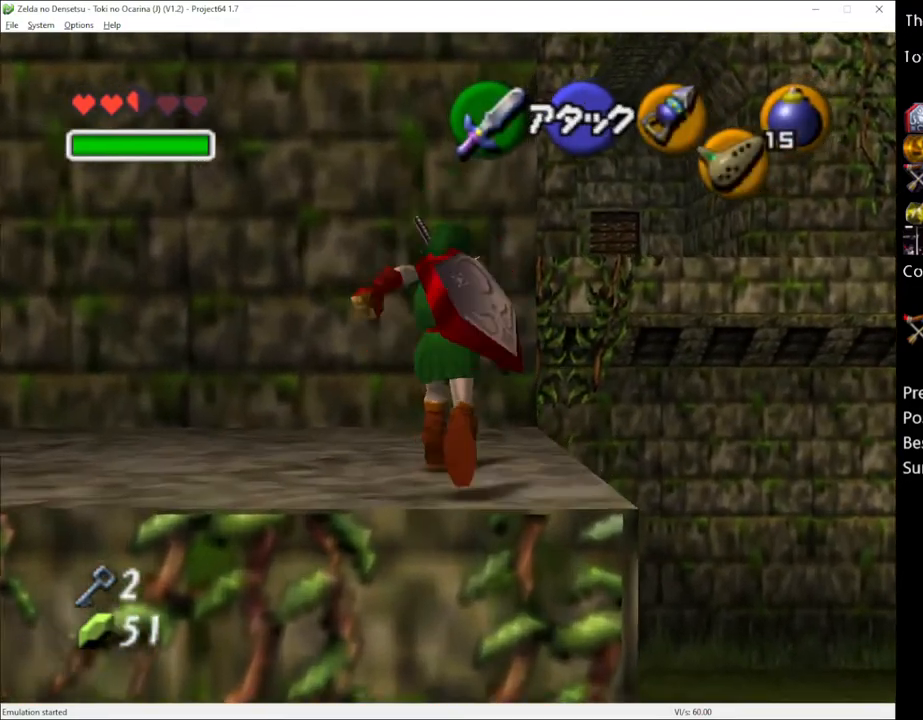
{"buttons": [], "left_stick": "up", "right_stick": "center", "events": []}
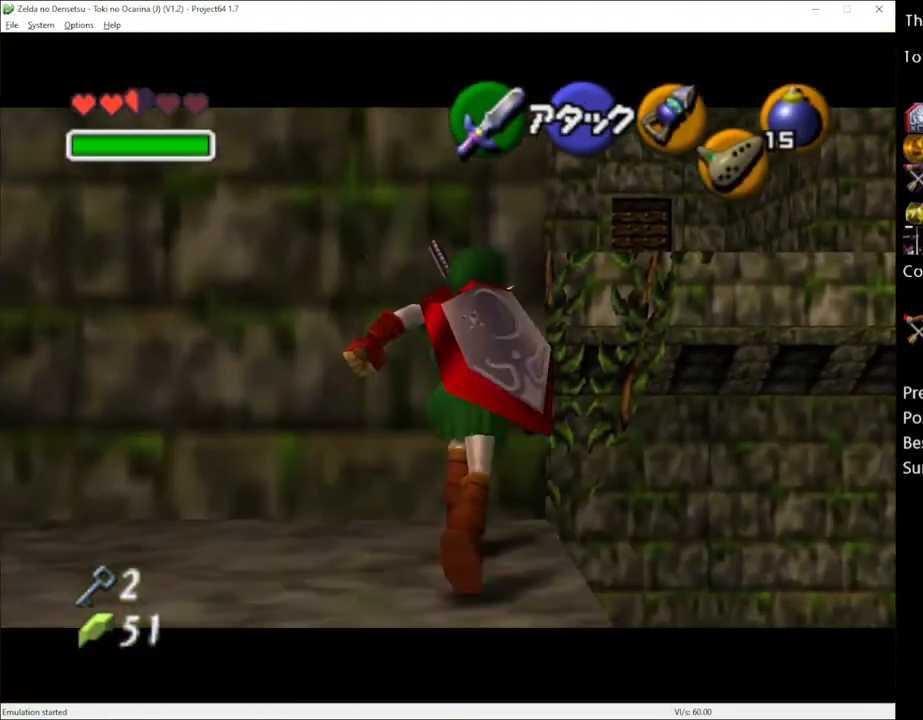
{"buttons": [], "left_stick": "up-right", "right_stick": "center", "events": [[383, "left_stick", "up-right"]]}
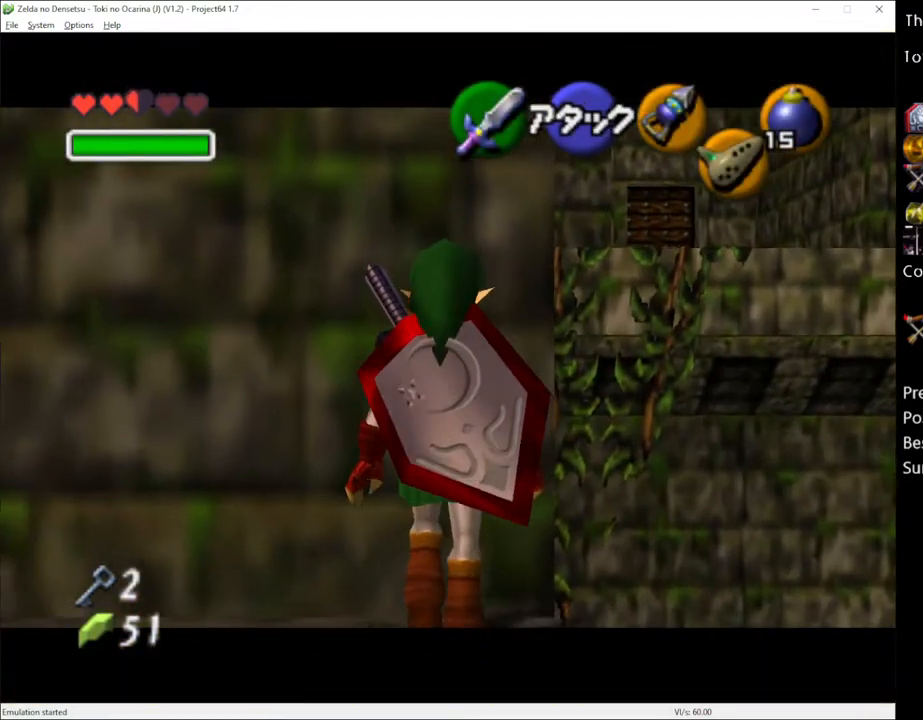
{"buttons": [], "left_stick": "center", "right_stick": "center", "events": [[50, "left_stick", "center"]]}